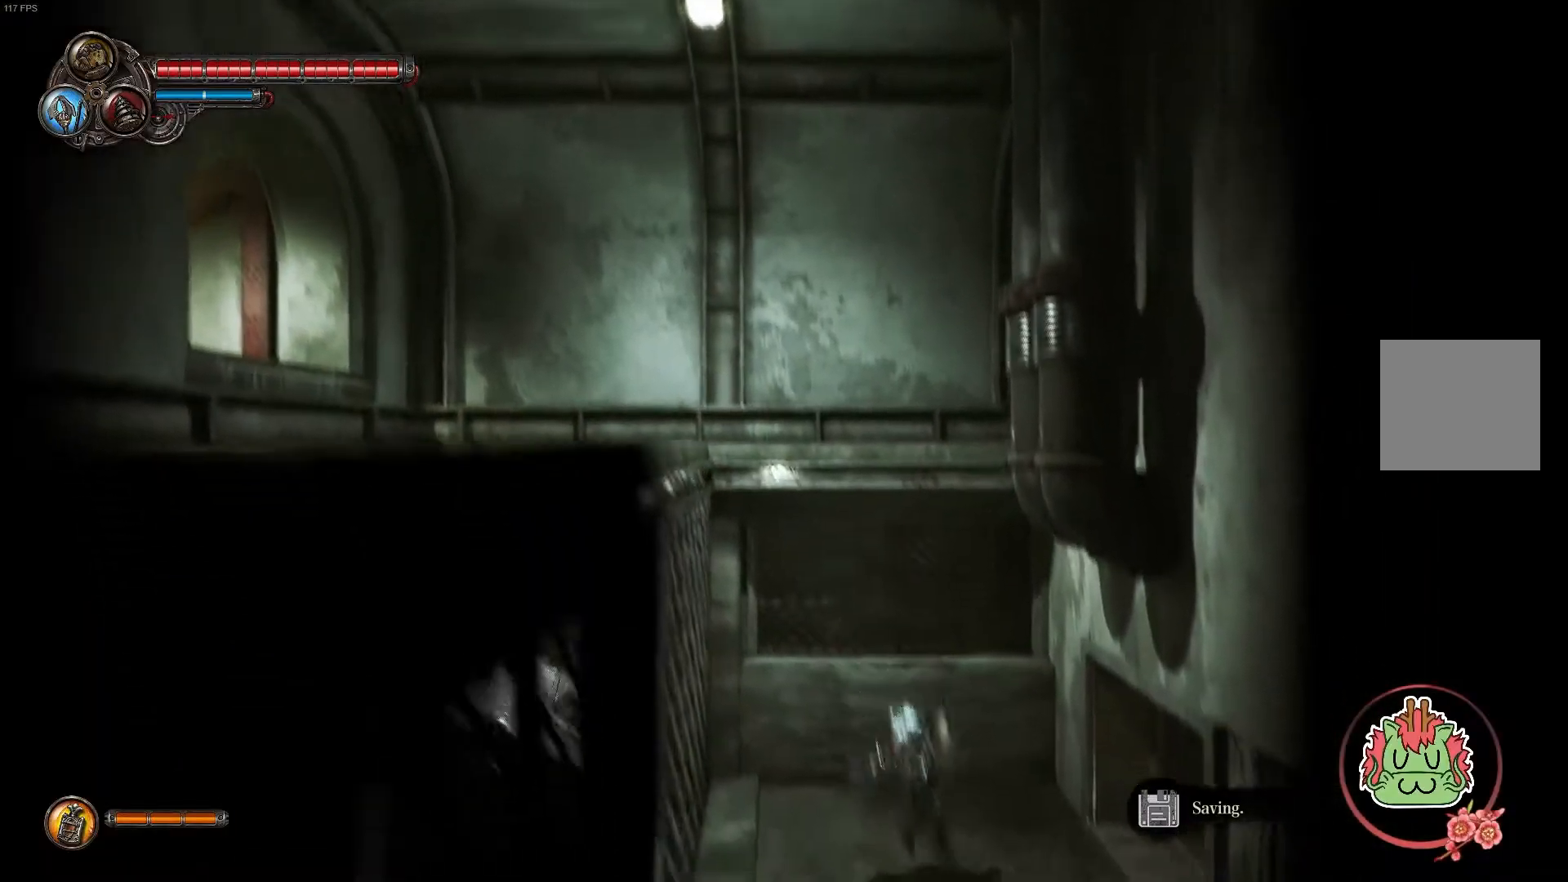
Gameplay with a controller (Xbox layout); each line is a JSON object with the inputs held at the frame after it. "events" lists button and stick changes between this image and that frame as [ms after this image, input, new state], when the widget could be followed in between.
{"buttons": ["R1", "R2"], "left_stick": "right", "right_stick": "center", "events": [[450, "R1", "down"], [450, "R2", "down"]]}
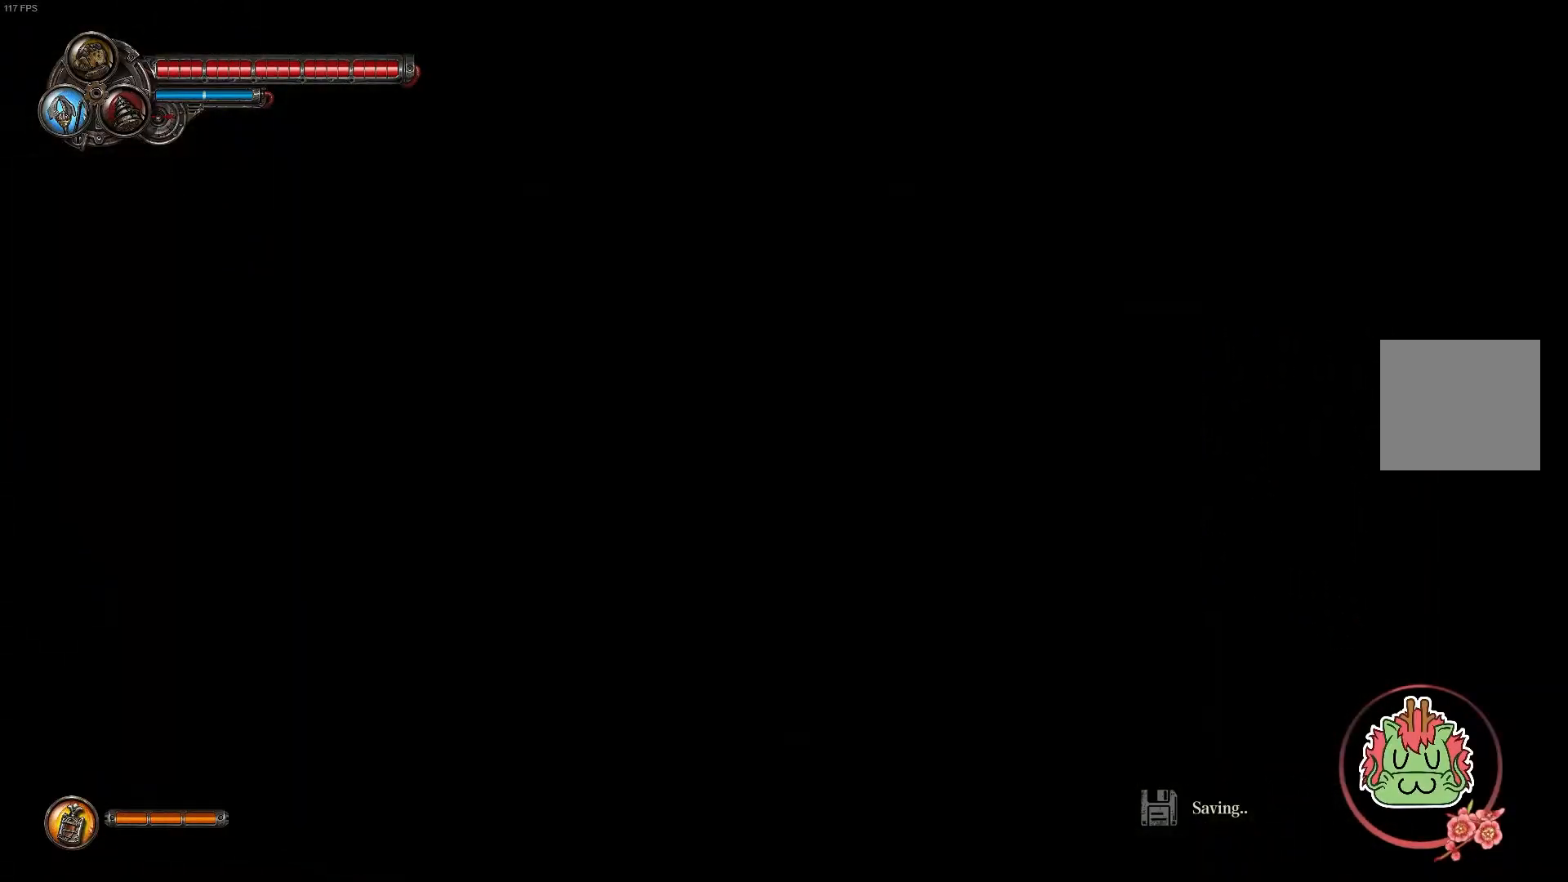
{"buttons": ["R1", "R2"], "left_stick": "right", "right_stick": "center", "events": [[83, "R1", "up"], [83, "R2", "up"], [500, "R1", "down"], [500, "R2", "down"]]}
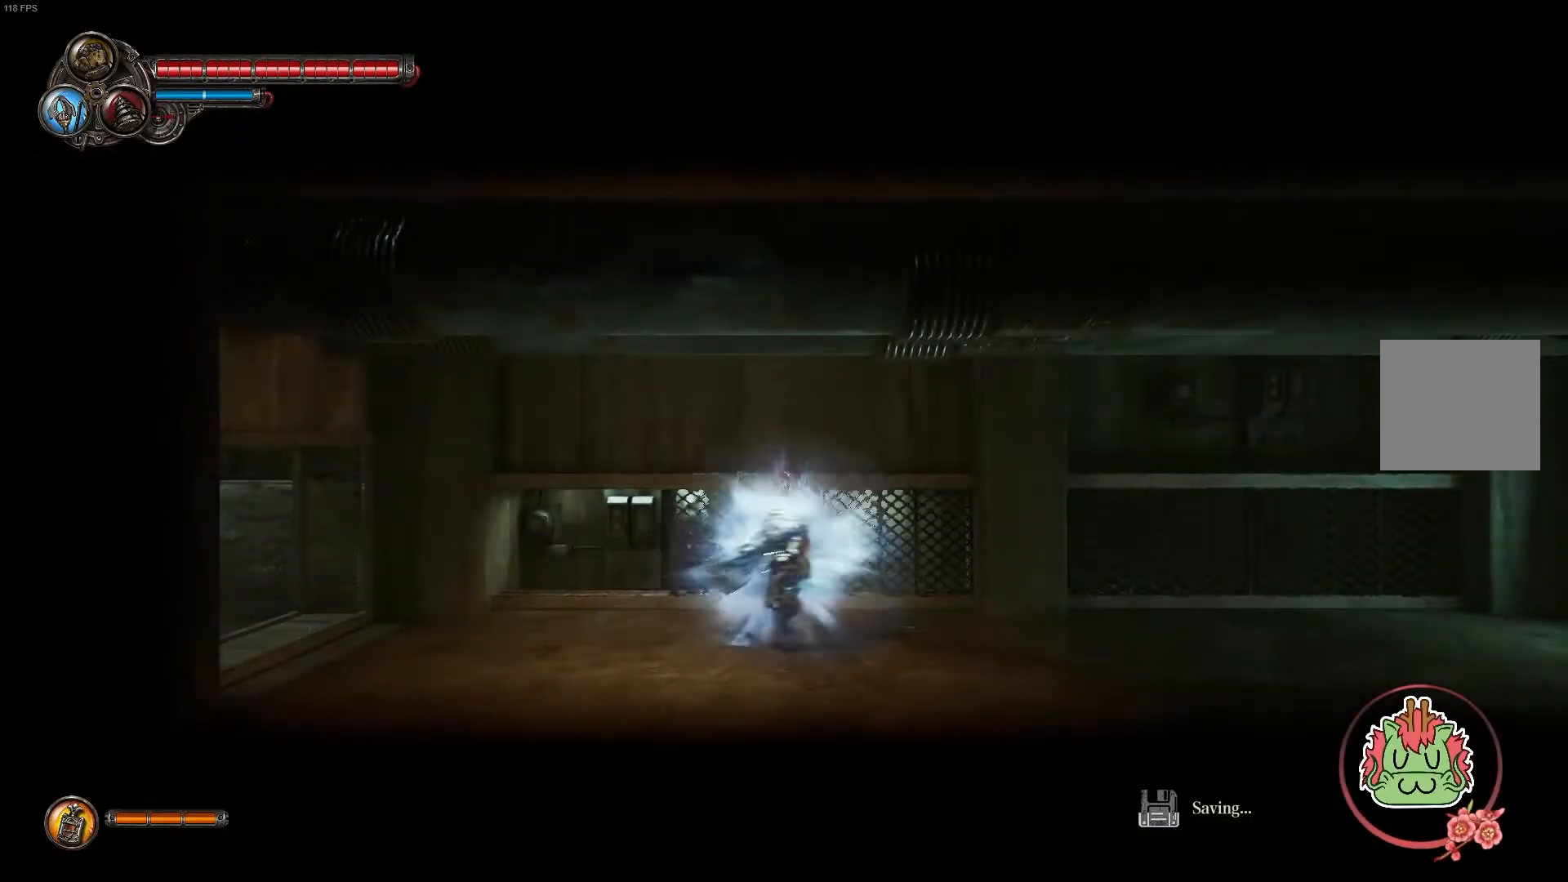
{"buttons": [], "left_stick": "right", "right_stick": "center", "events": [[167, "R1", "up"], [167, "R2", "up"]]}
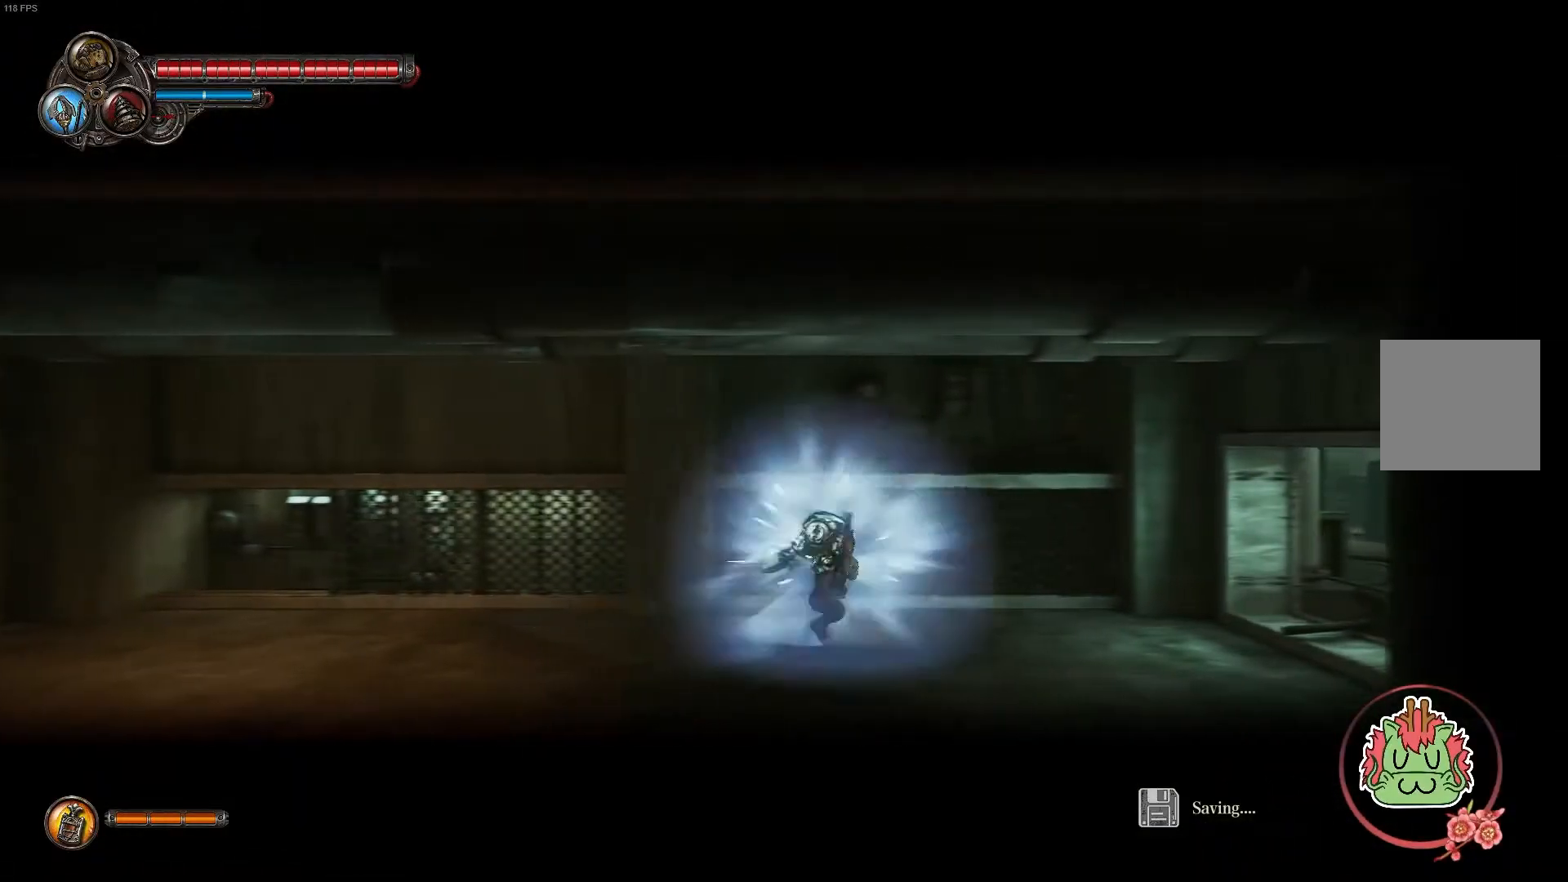
{"buttons": [], "left_stick": "right", "right_stick": "center", "events": [[83, "R1", "down"], [83, "R2", "down"], [200, "R2", "up"], [267, "R1", "up"]]}
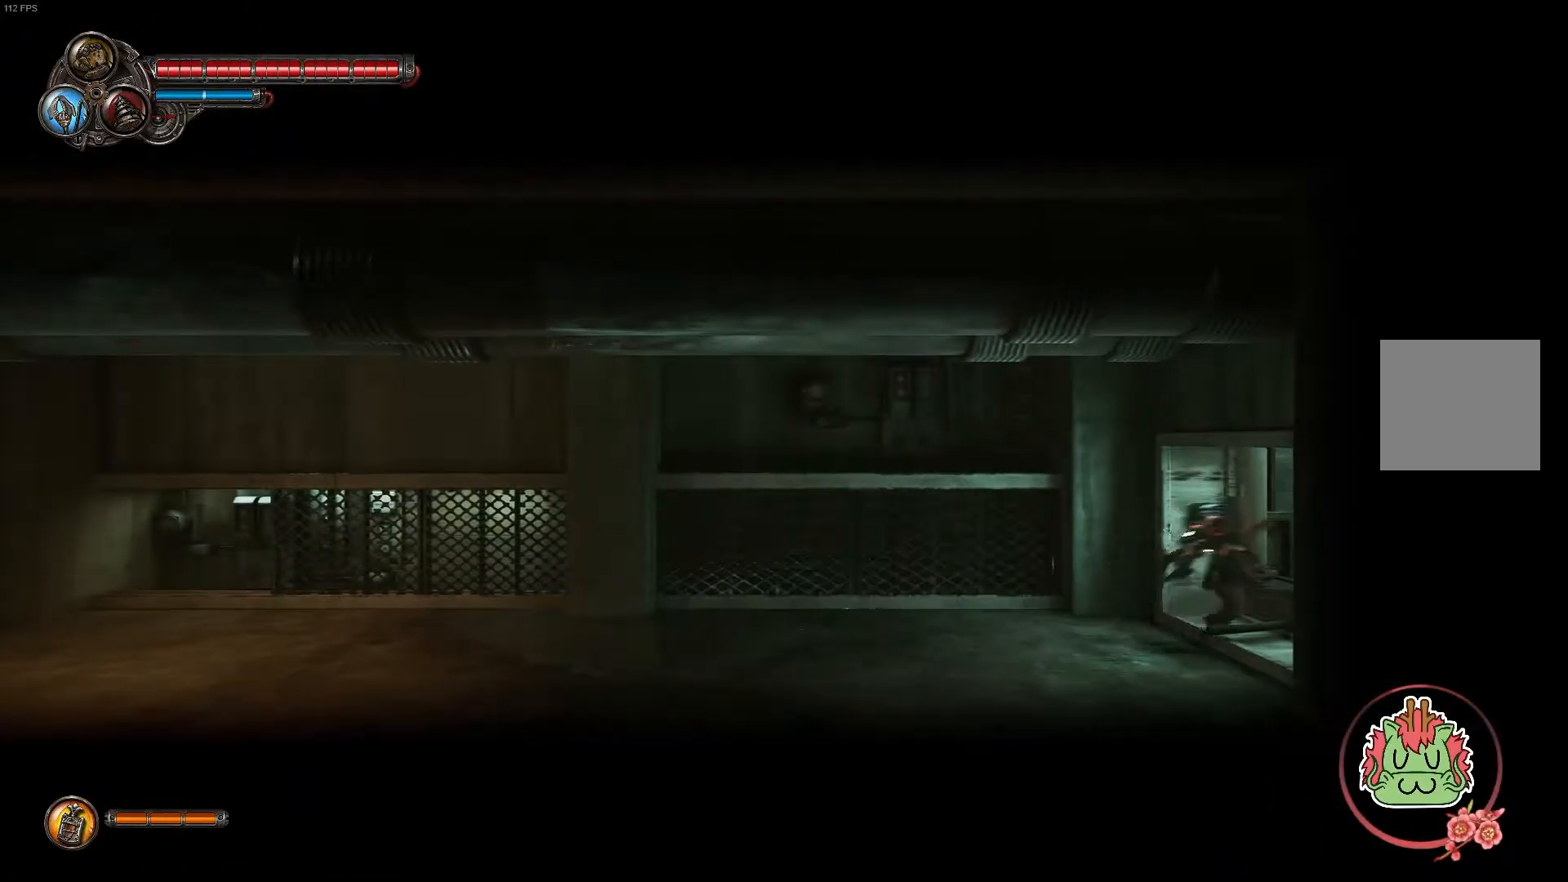
{"buttons": [], "left_stick": "right", "right_stick": "center", "events": []}
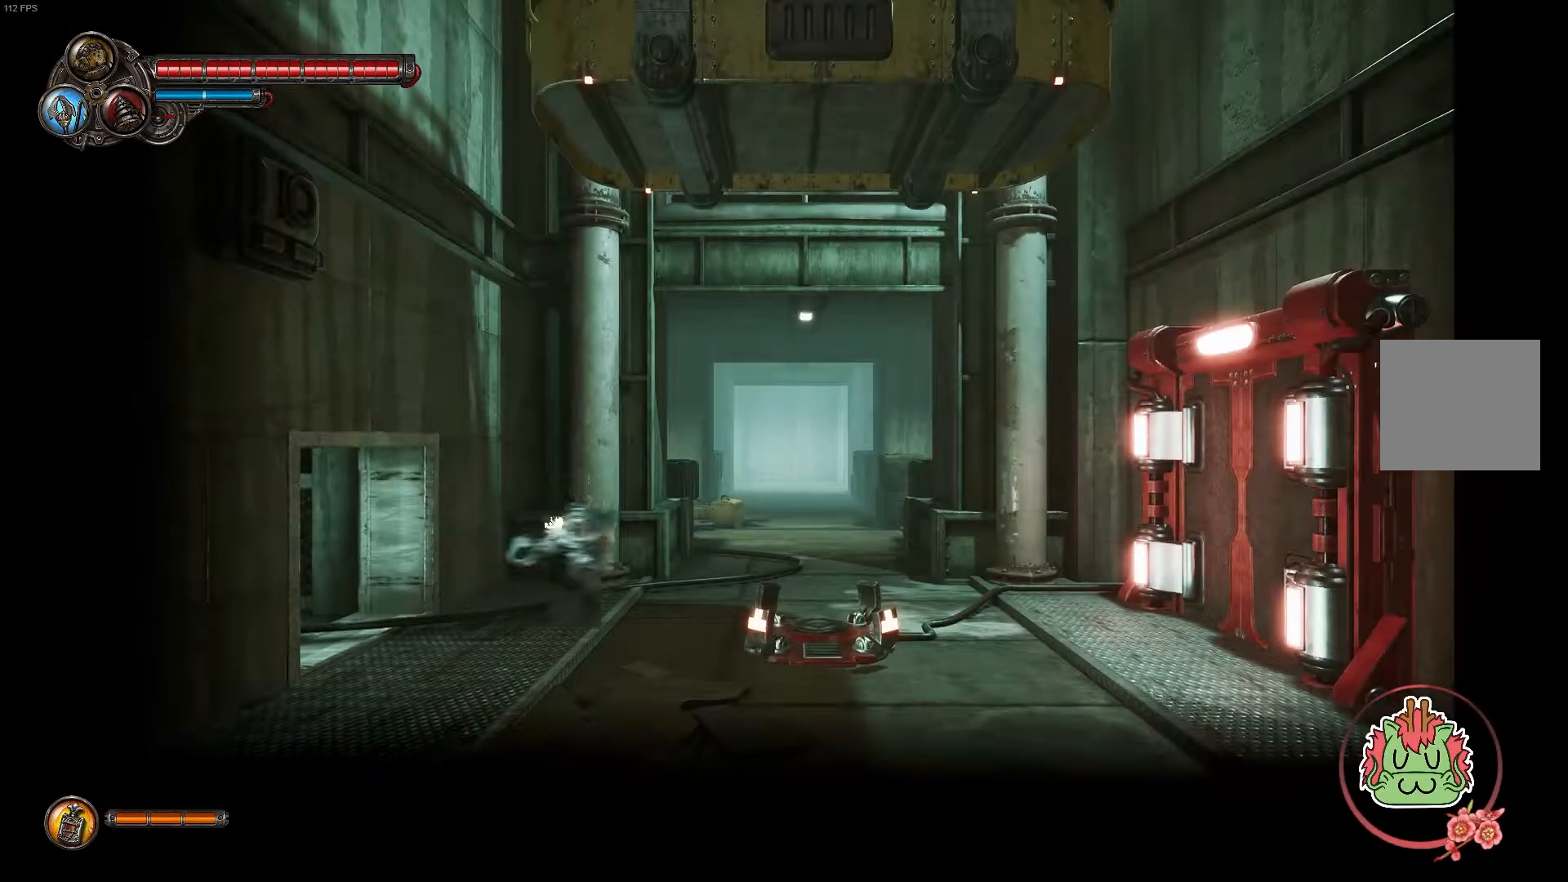
{"buttons": [], "left_stick": "right", "right_stick": "center", "events": []}
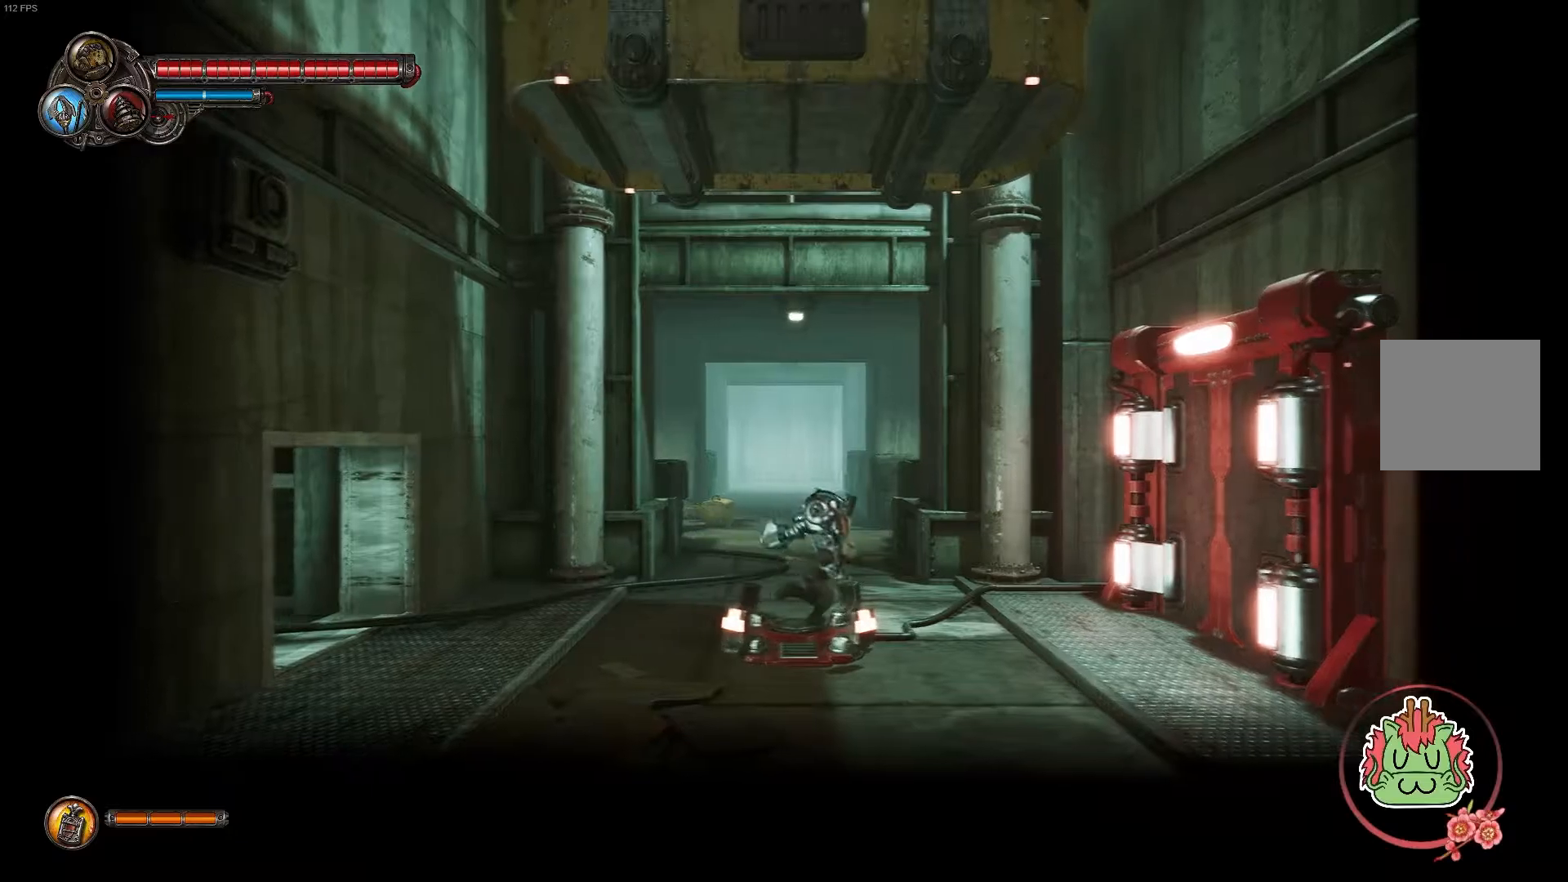
{"buttons": [], "left_stick": "right", "right_stick": "center", "events": []}